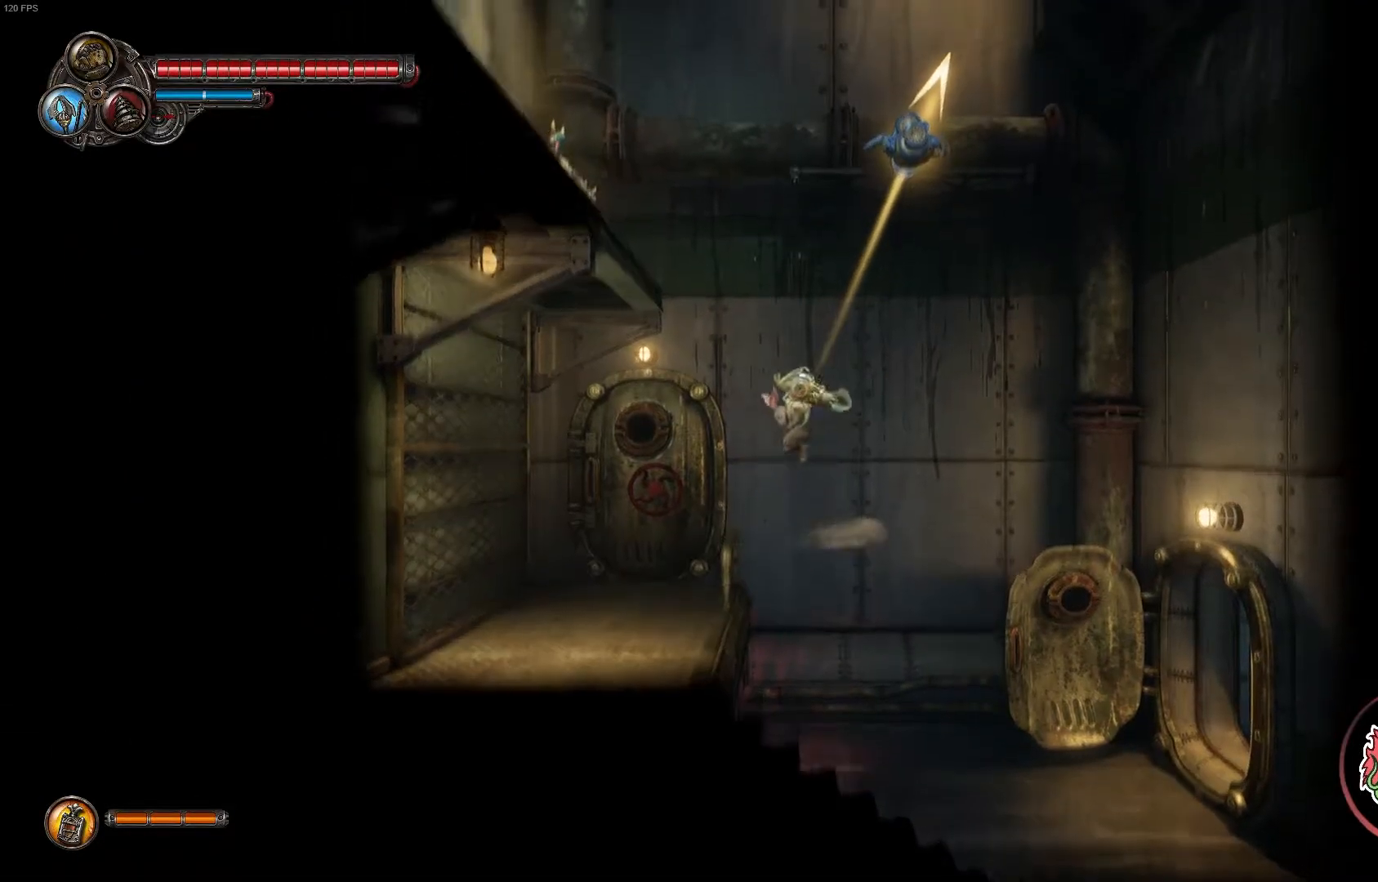
Gameplay with a controller (Xbox layout); each line is a JSON object with the inputs held at the frame after it (dt_ms = milliseconds from this image to that frame). "events" lists button and stick changes between this image and that frame as [ms after this image, input, new state], when the widget could be followed in between.
{"dt_ms": 500, "buttons": ["X"], "left_stick": "left", "right_stick": "center", "events": [[67, "A", "down"], [283, "X", "down"], [350, "A", "up"], [350, "left_stick", "left"]]}
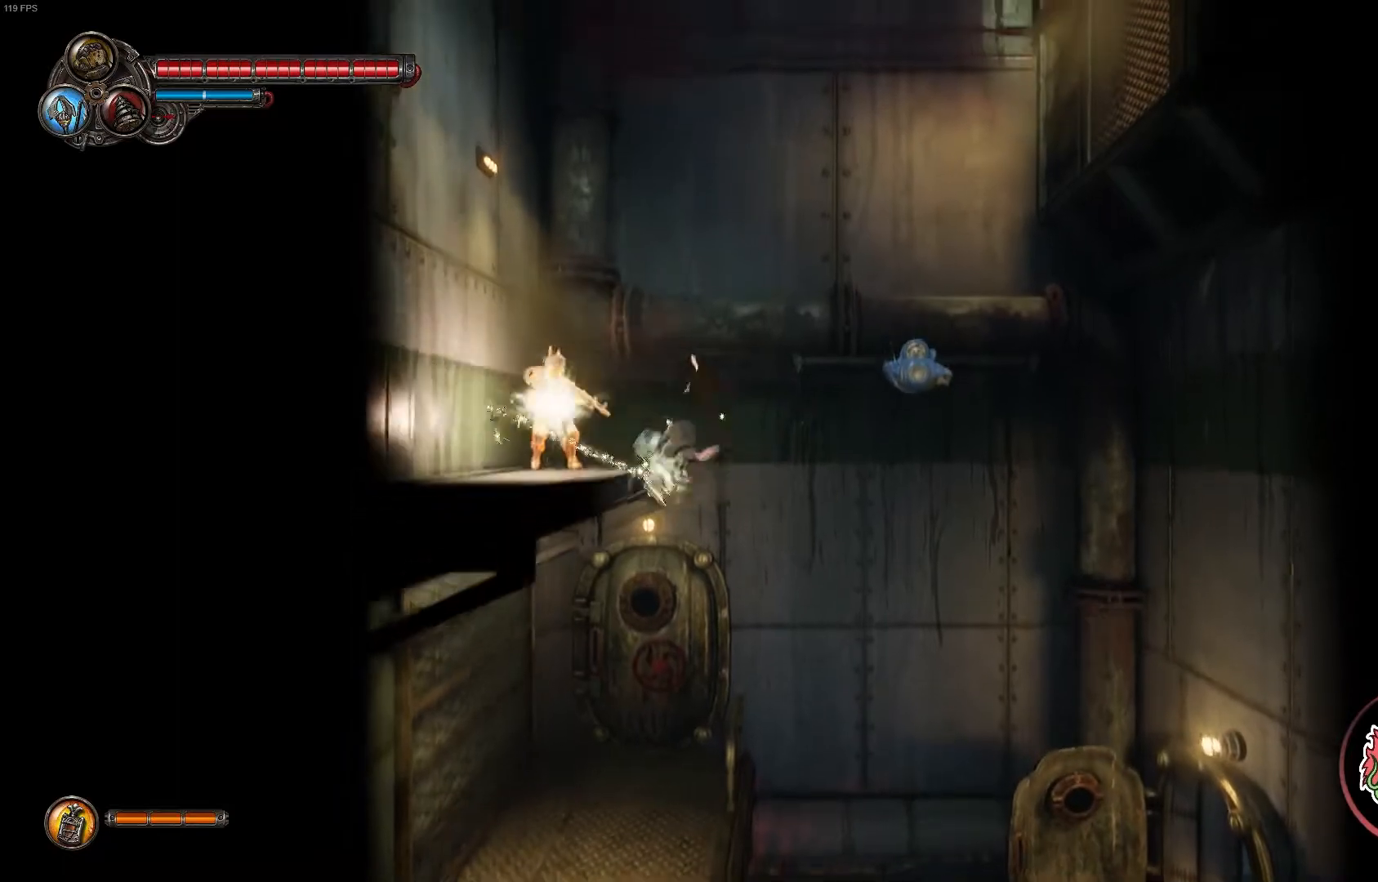
{"dt_ms": 500, "buttons": [], "left_stick": "left", "right_stick": "center", "events": [[133, "X", "up"], [217, "X", "down"], [317, "X", "up"], [383, "X", "down"], [500, "X", "up"]]}
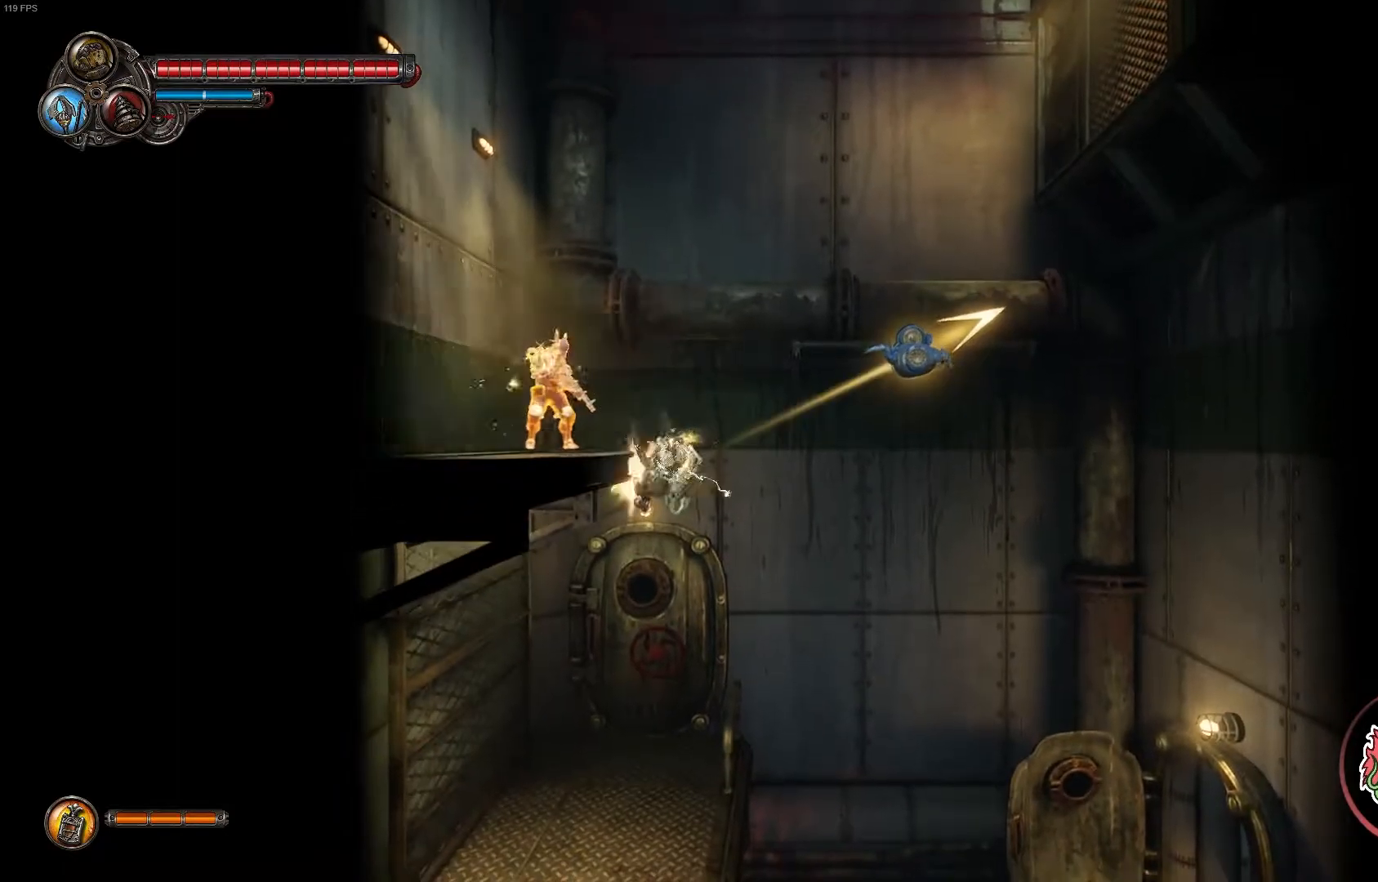
{"dt_ms": 500, "buttons": ["Y"], "left_stick": "left", "right_stick": "center", "events": [[67, "X", "down"], [133, "Y", "down"], [150, "X", "up"], [333, "Y", "up"], [400, "Y", "down"]]}
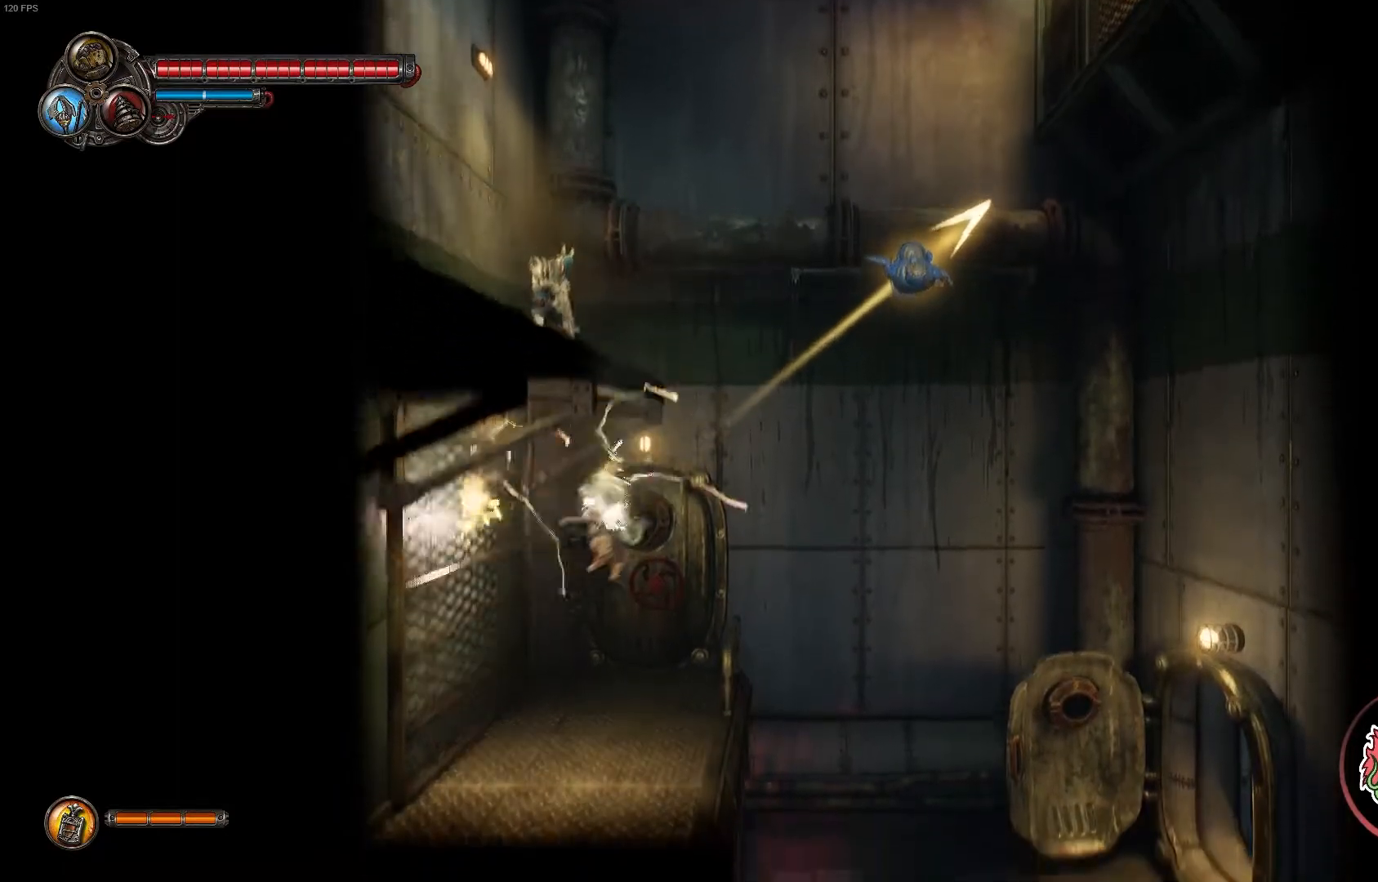
{"dt_ms": 1000, "buttons": [], "left_stick": "up-right", "right_stick": "center"}
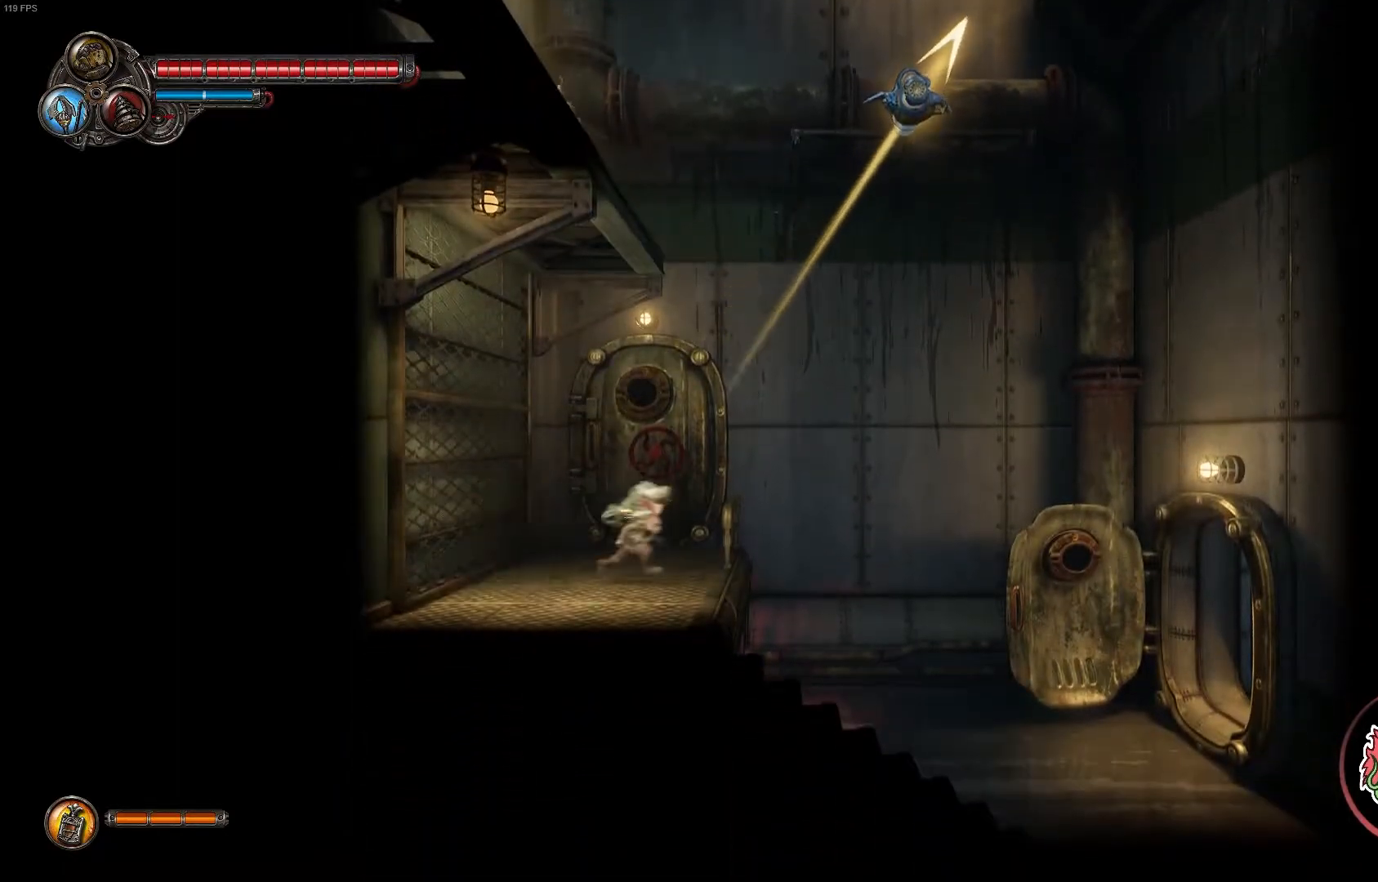
{"dt_ms": 500, "buttons": ["A"], "left_stick": "up", "right_stick": "center", "events": [[50, "A", "down"], [67, "left_stick", "up"], [267, "A", "up"], [333, "A", "down"]]}
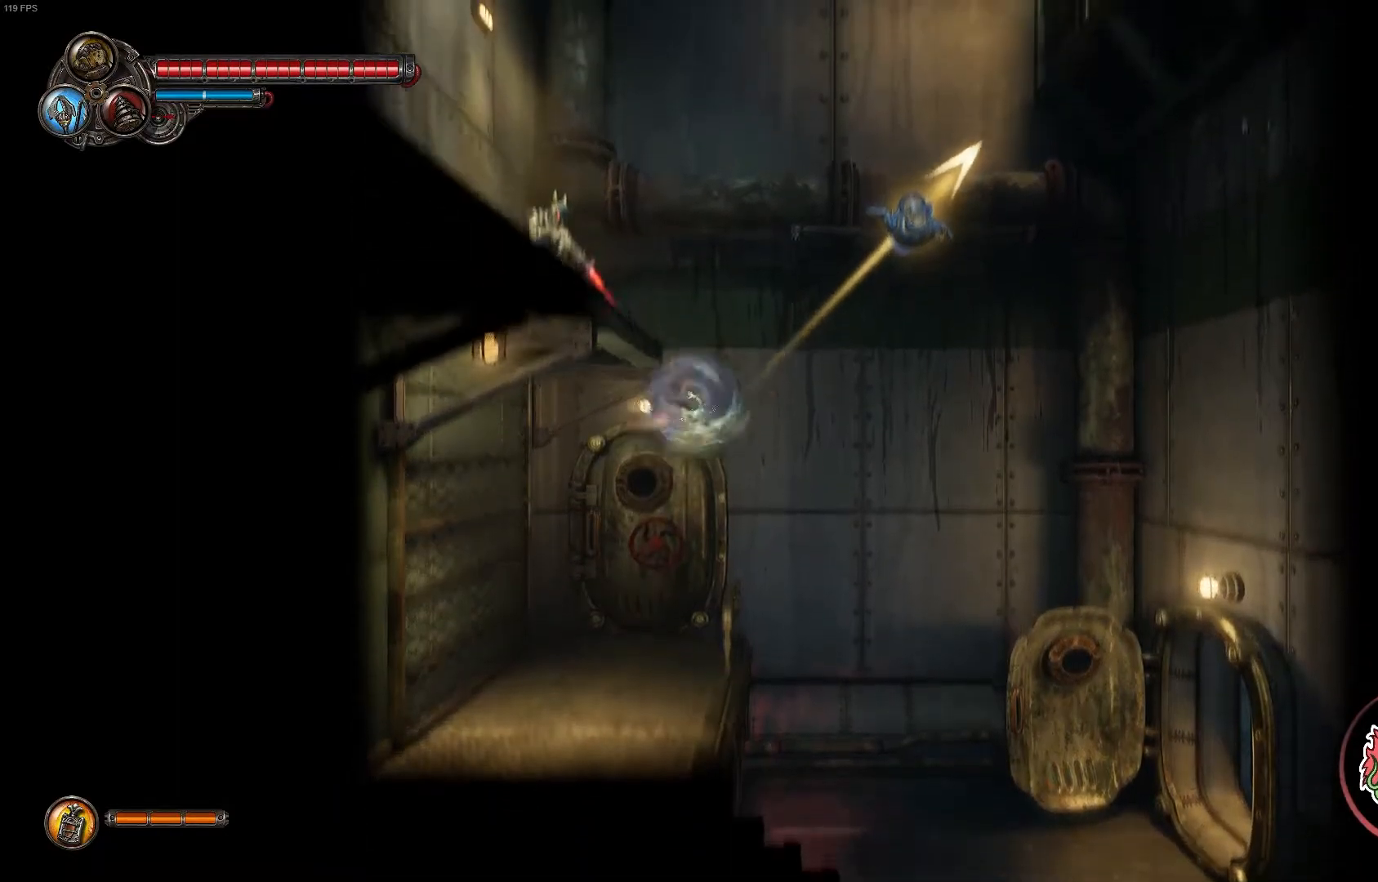
{"dt_ms": 500, "buttons": ["X"], "left_stick": "up-left", "right_stick": "center", "events": [[17, "A", "up"], [67, "A", "down"], [183, "left_stick", "up-left"], [217, "A", "up"], [233, "X", "down"], [400, "X", "up"], [450, "X", "down"]]}
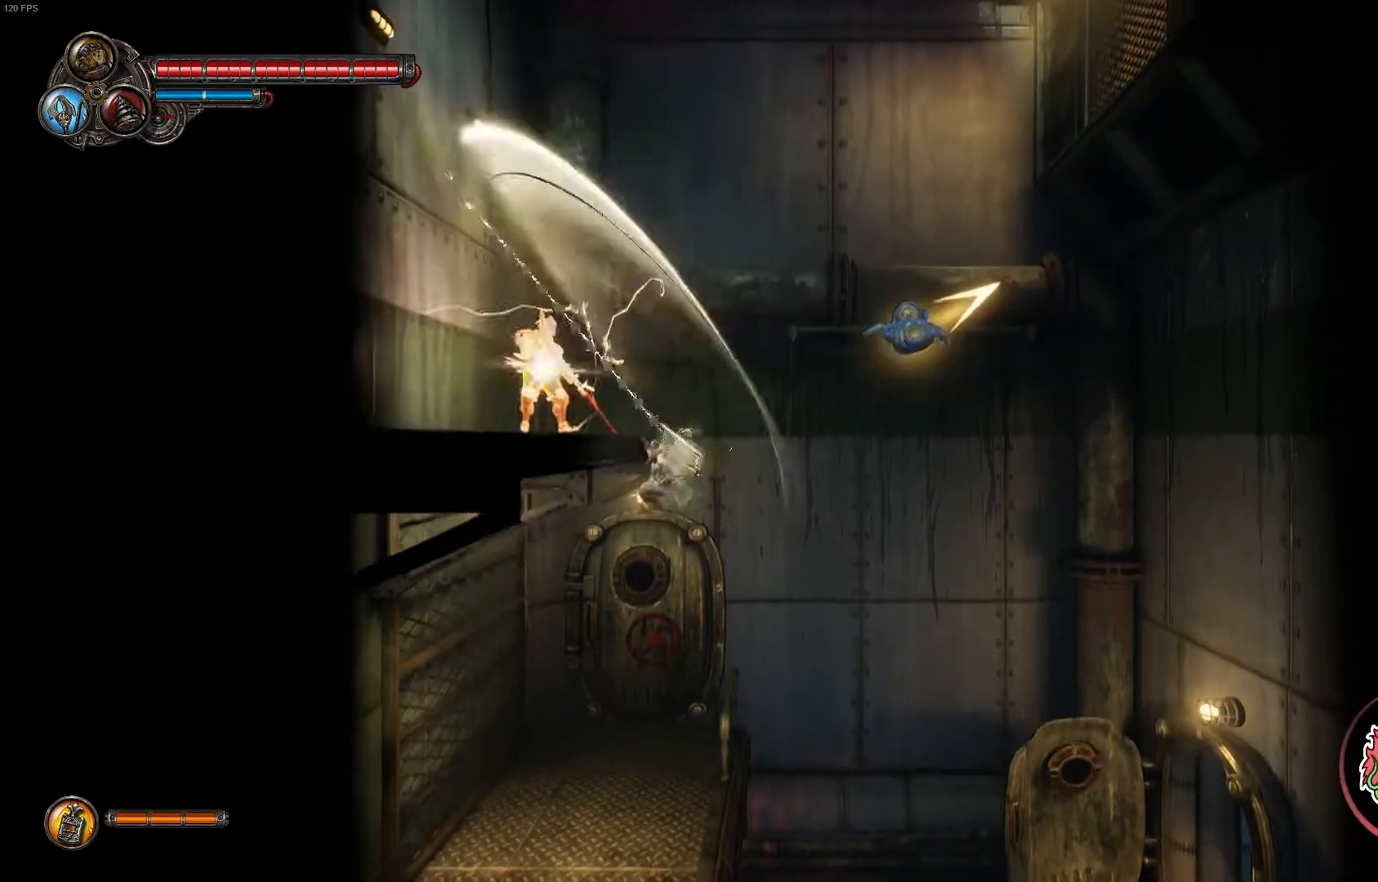
{"dt_ms": 500, "buttons": ["X"], "left_stick": "up-left", "right_stick": "center", "events": [[83, "X", "up"], [150, "X", "down"], [267, "X", "up"], [300, "X", "down"], [450, "X", "up"], [500, "X", "down"]]}
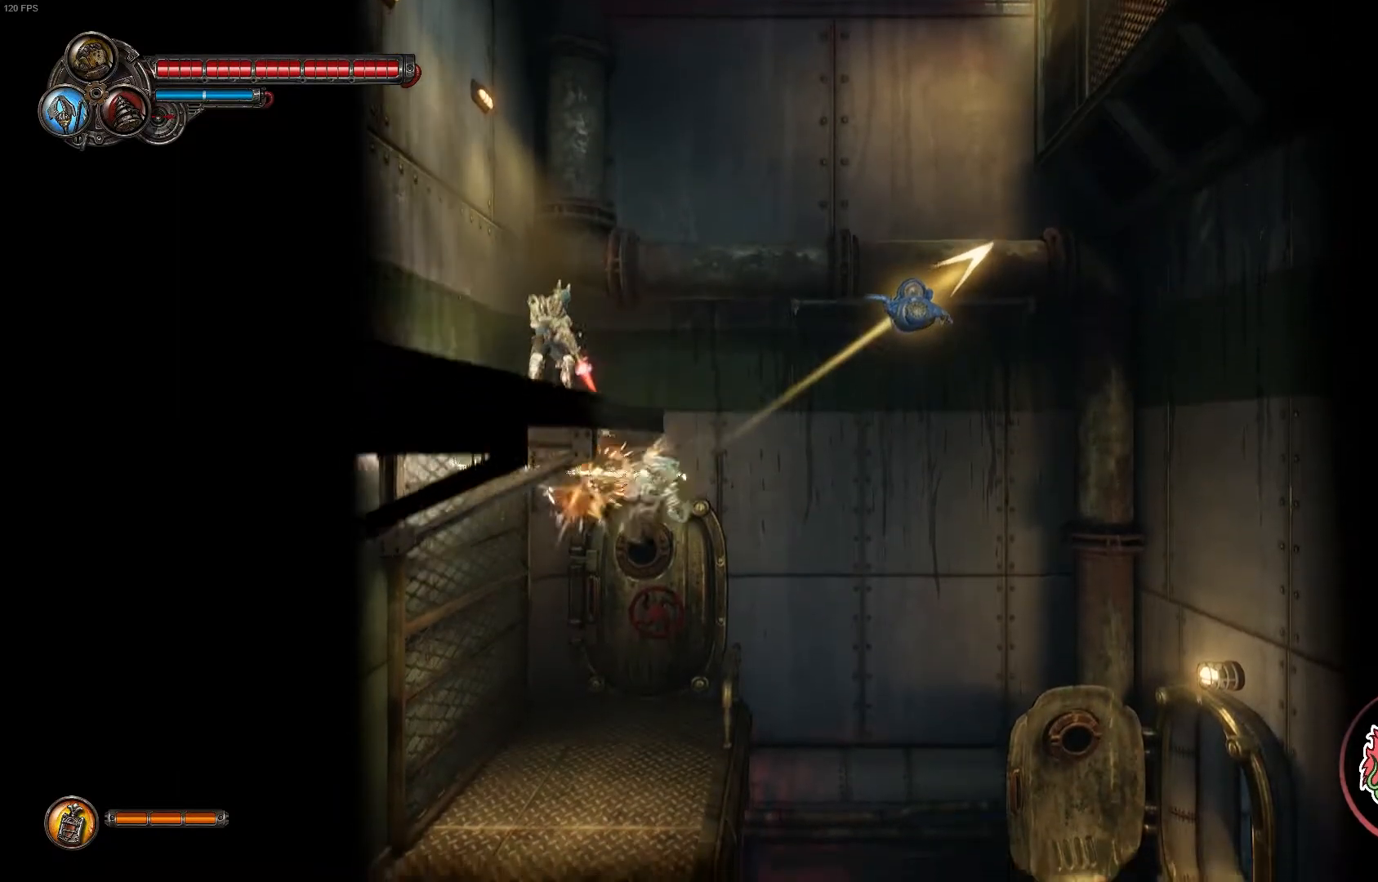
{"dt_ms": 1000, "buttons": ["A"], "left_stick": "up", "right_stick": "center"}
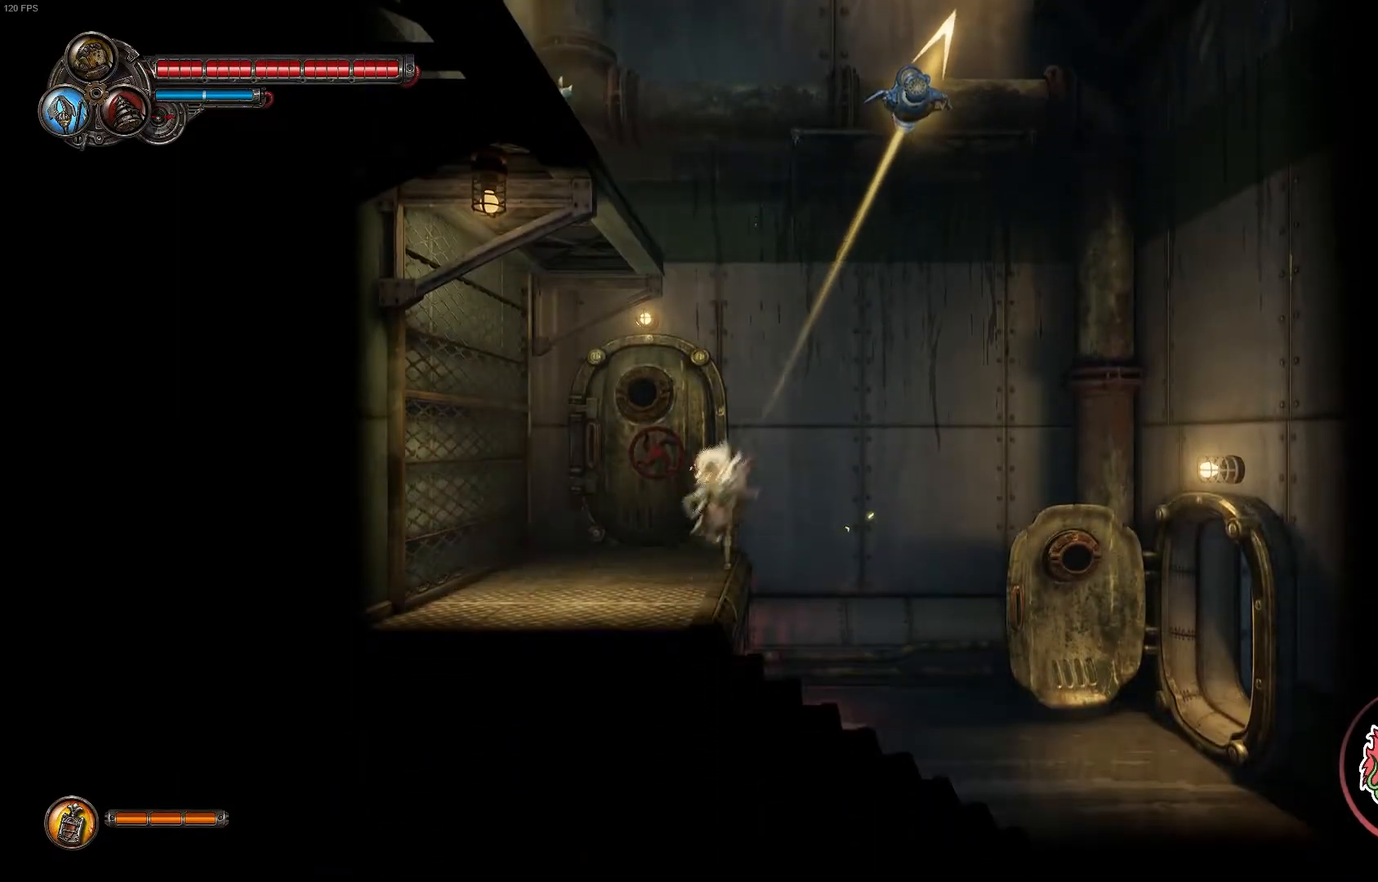
{"dt_ms": 500, "buttons": ["A"], "left_stick": "up-left", "right_stick": "center", "events": [[200, "A", "up"], [333, "A", "down"], [433, "left_stick", "up-left"]]}
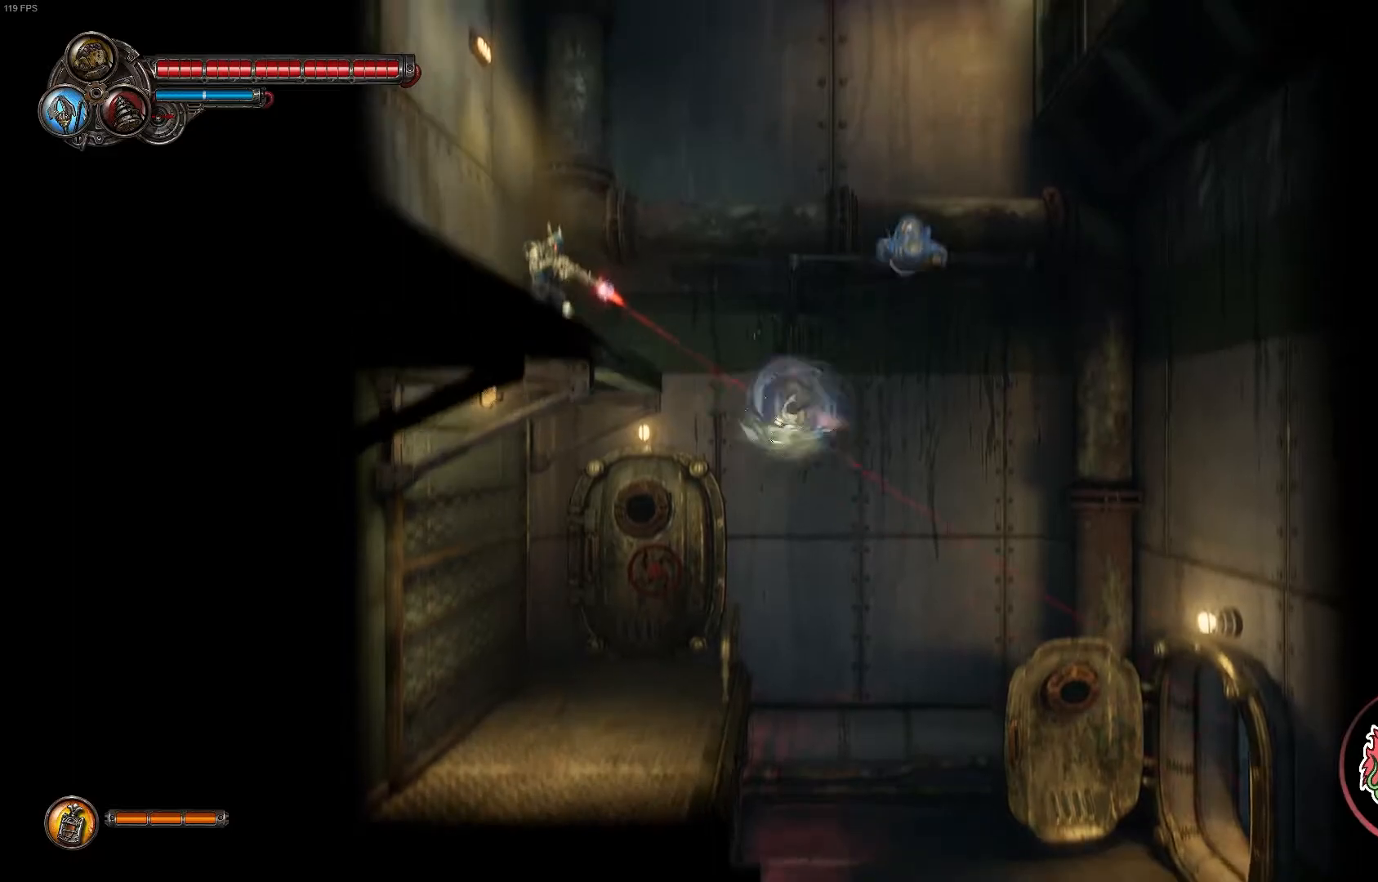
{"dt_ms": 500, "buttons": [], "left_stick": "up-left", "right_stick": "center", "events": [[117, "A", "up"], [117, "X", "down"], [150, "X", "up"], [150, "Y", "down"], [300, "Y", "up"], [350, "Y", "down"], [467, "Y", "up"]]}
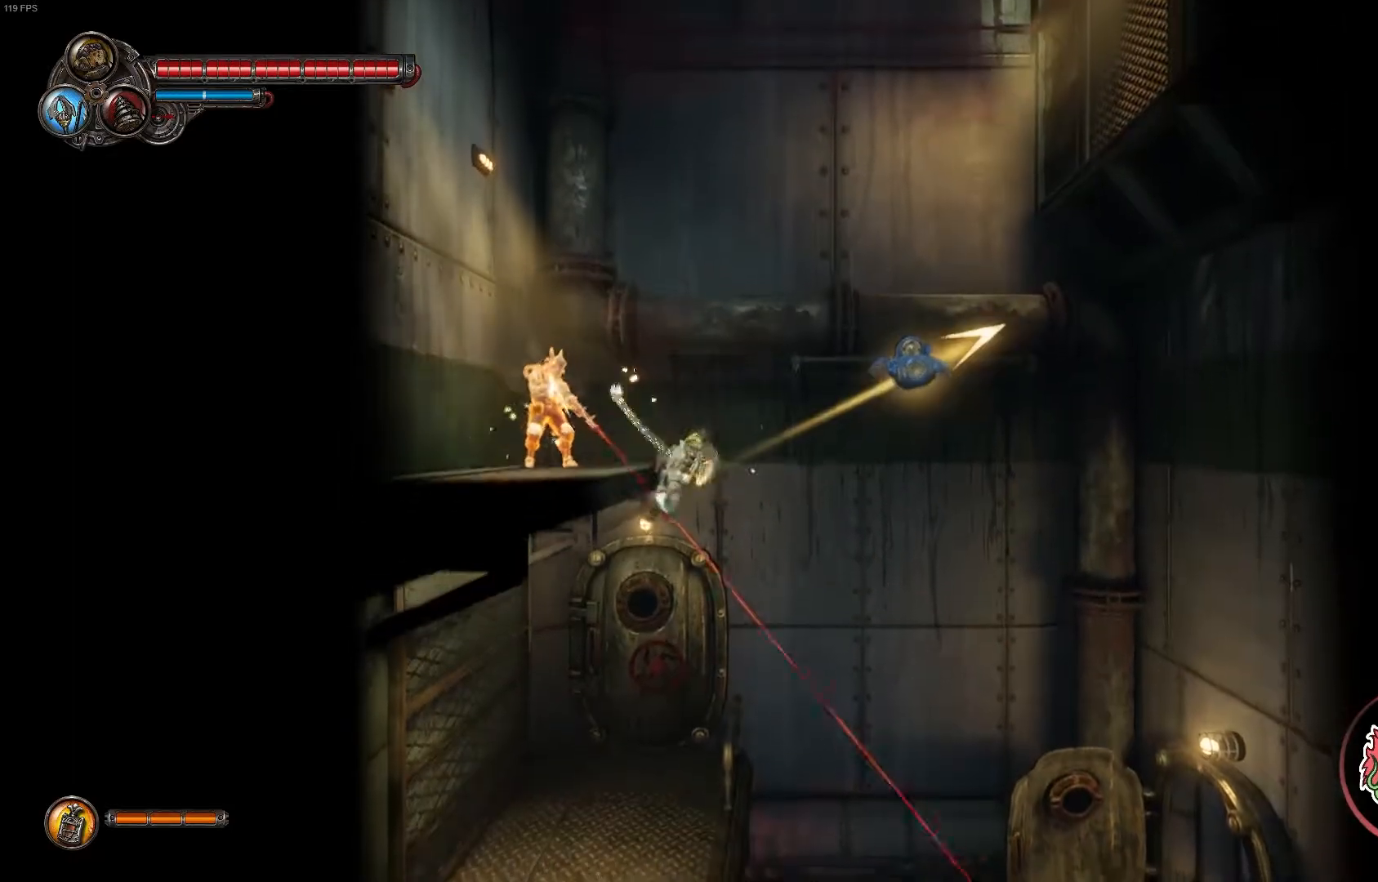
{"dt_ms": 500, "buttons": [], "left_stick": "up-left", "right_stick": "center", "events": [[33, "Y", "down"], [133, "Y", "up"], [183, "X", "down"], [300, "X", "up"], [333, "X", "down"], [500, "X", "up"]]}
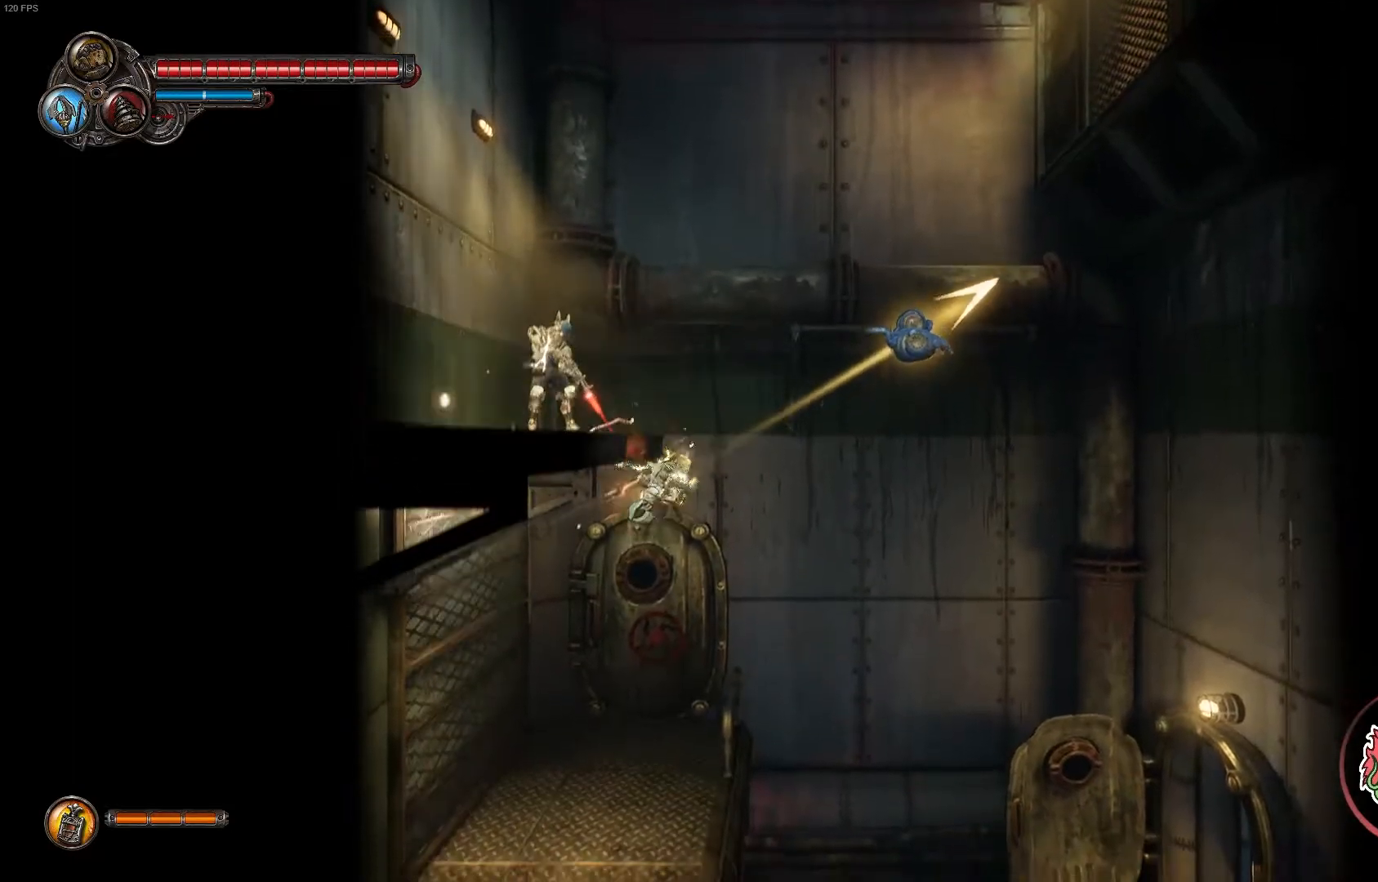
{"dt_ms": 500, "buttons": [], "left_stick": "up", "right_stick": "center", "events": [[33, "X", "down"], [200, "X", "up"], [267, "X", "down"], [300, "A", "down"], [317, "left_stick", "up"], [417, "A", "up"], [450, "X", "up"]]}
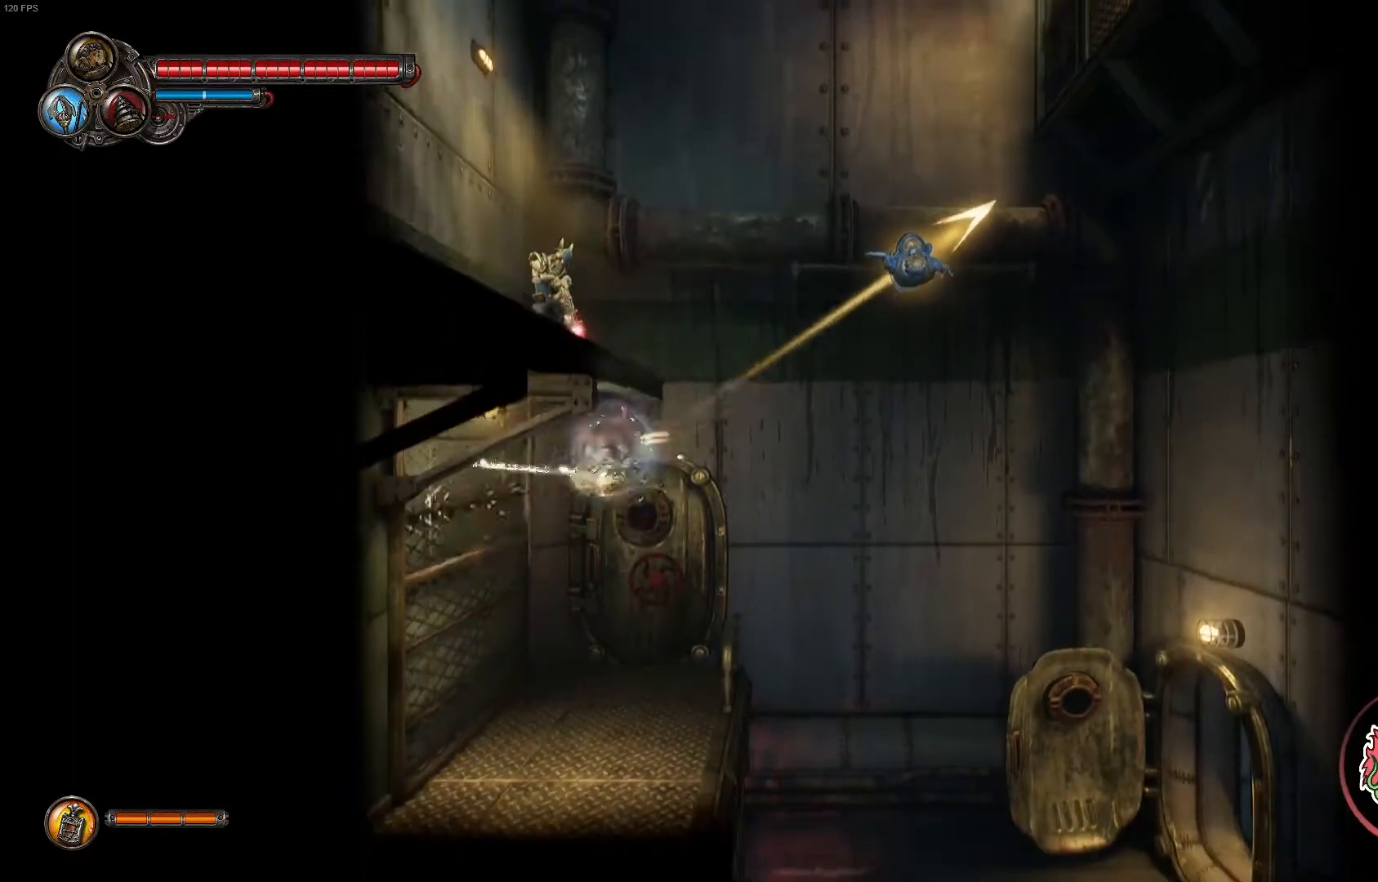
{"dt_ms": 500, "buttons": [], "left_stick": "up-right", "right_stick": "center", "events": [[50, "left_stick", "center"], [250, "left_stick", "right"], [483, "left_stick", "up-right"]]}
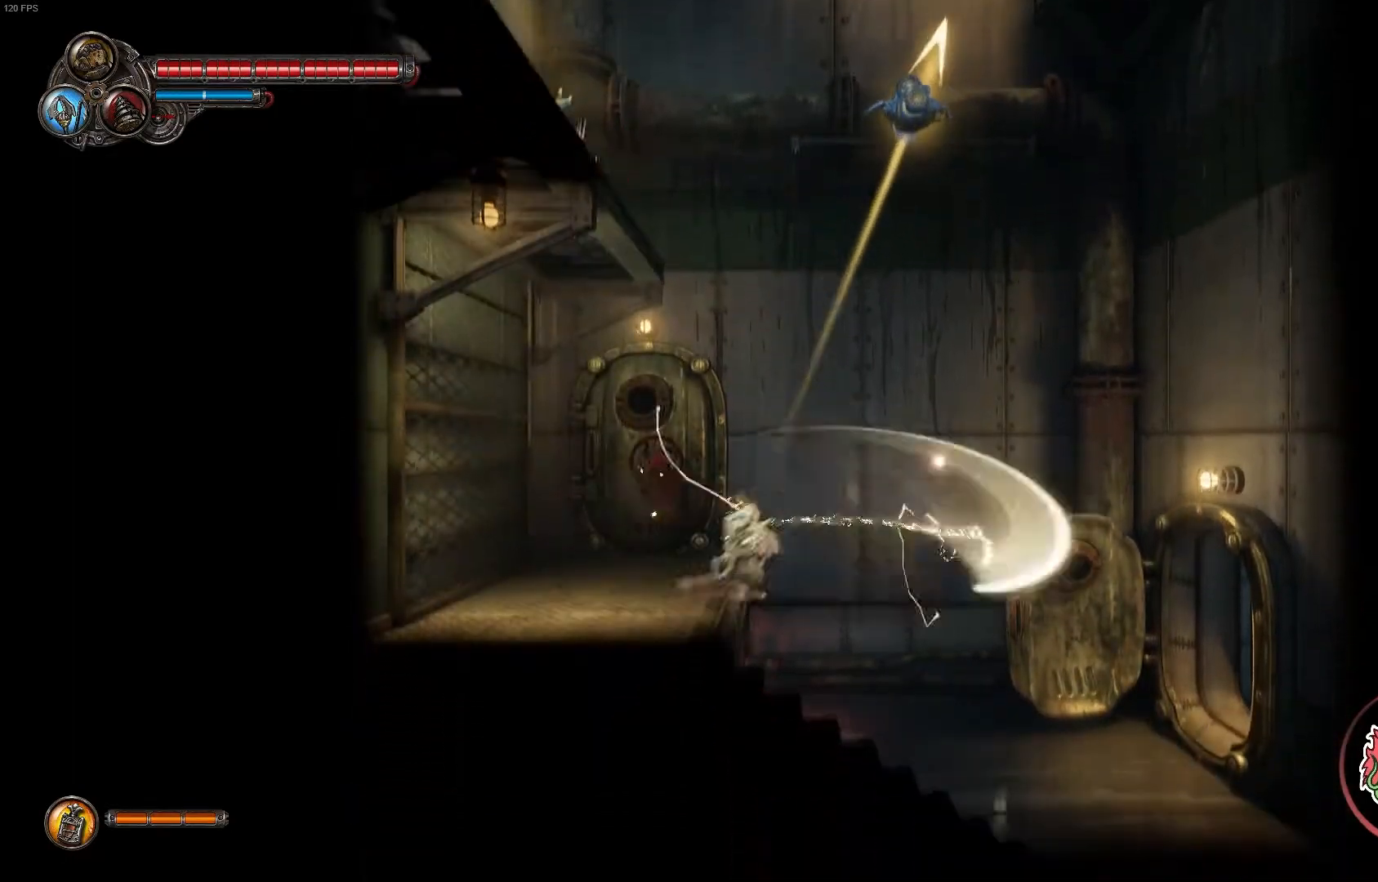
{"dt_ms": 500, "buttons": ["A"], "left_stick": "up-left", "right_stick": "center", "events": [[17, "left_stick", "up"], [67, "A", "down"], [250, "left_stick", "up-left"], [367, "A", "up"], [450, "A", "down"]]}
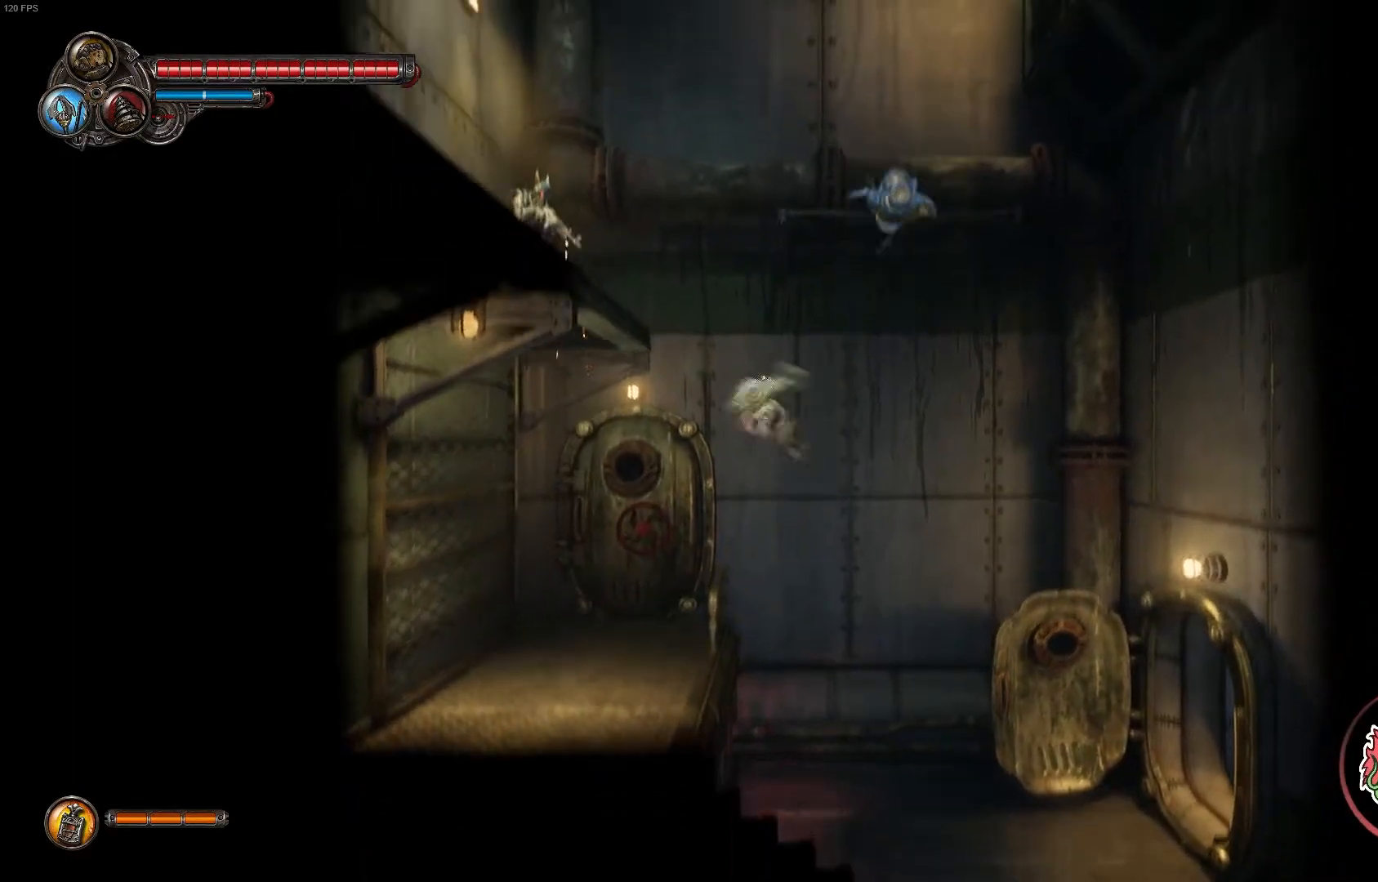
{"dt_ms": 500, "buttons": ["Y"], "left_stick": "up-left", "right_stick": "center", "events": [[133, "A", "up"], [217, "A", "down"], [383, "A", "up"], [467, "Y", "down"]]}
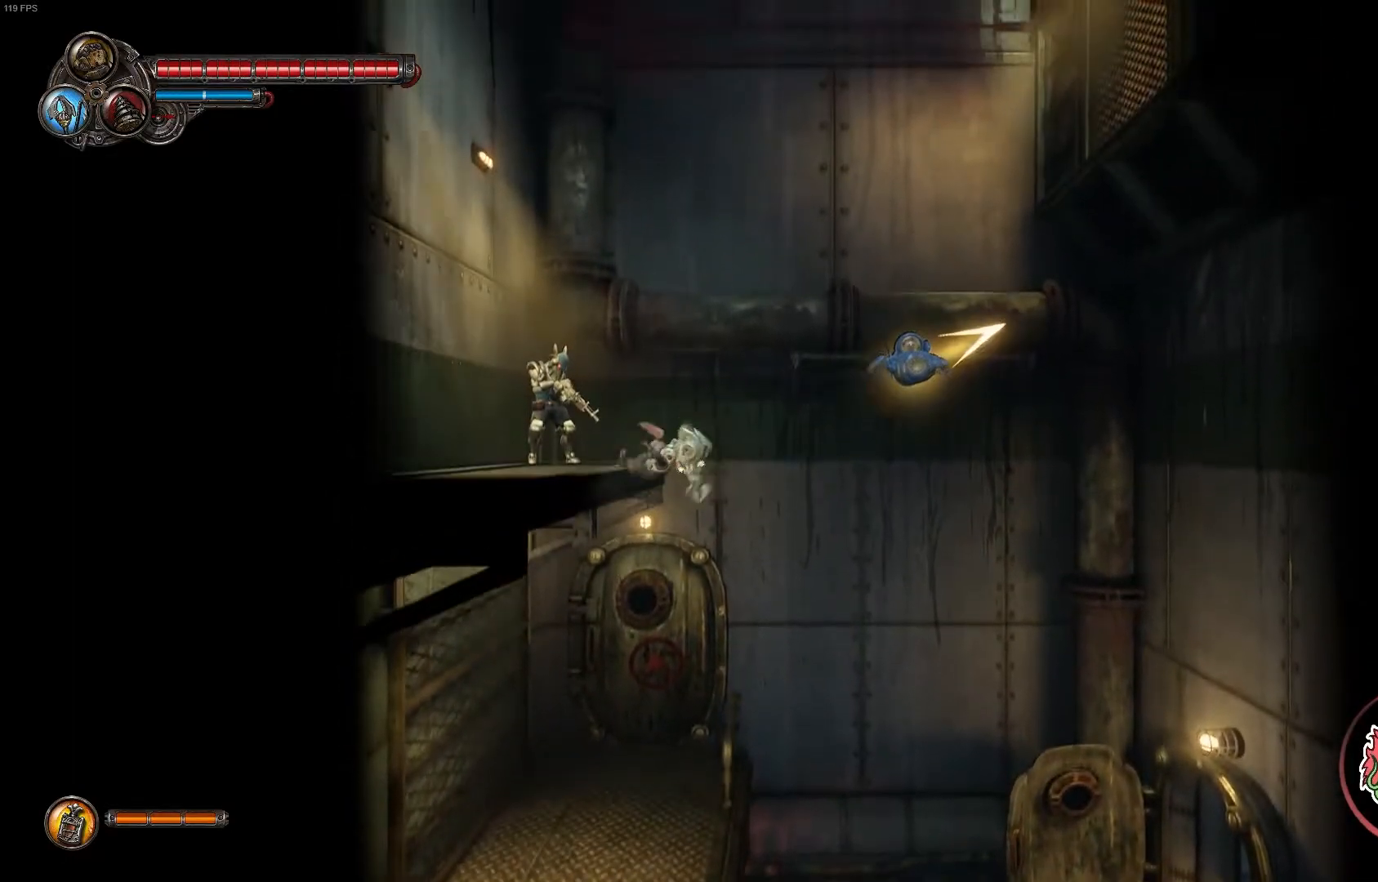
{"dt_ms": 500, "buttons": ["Y"], "left_stick": "up-left", "right_stick": "center", "events": [[83, "Y", "up"], [150, "Y", "down"], [283, "Y", "up"], [317, "Y", "down"], [450, "Y", "up"], [500, "Y", "down"]]}
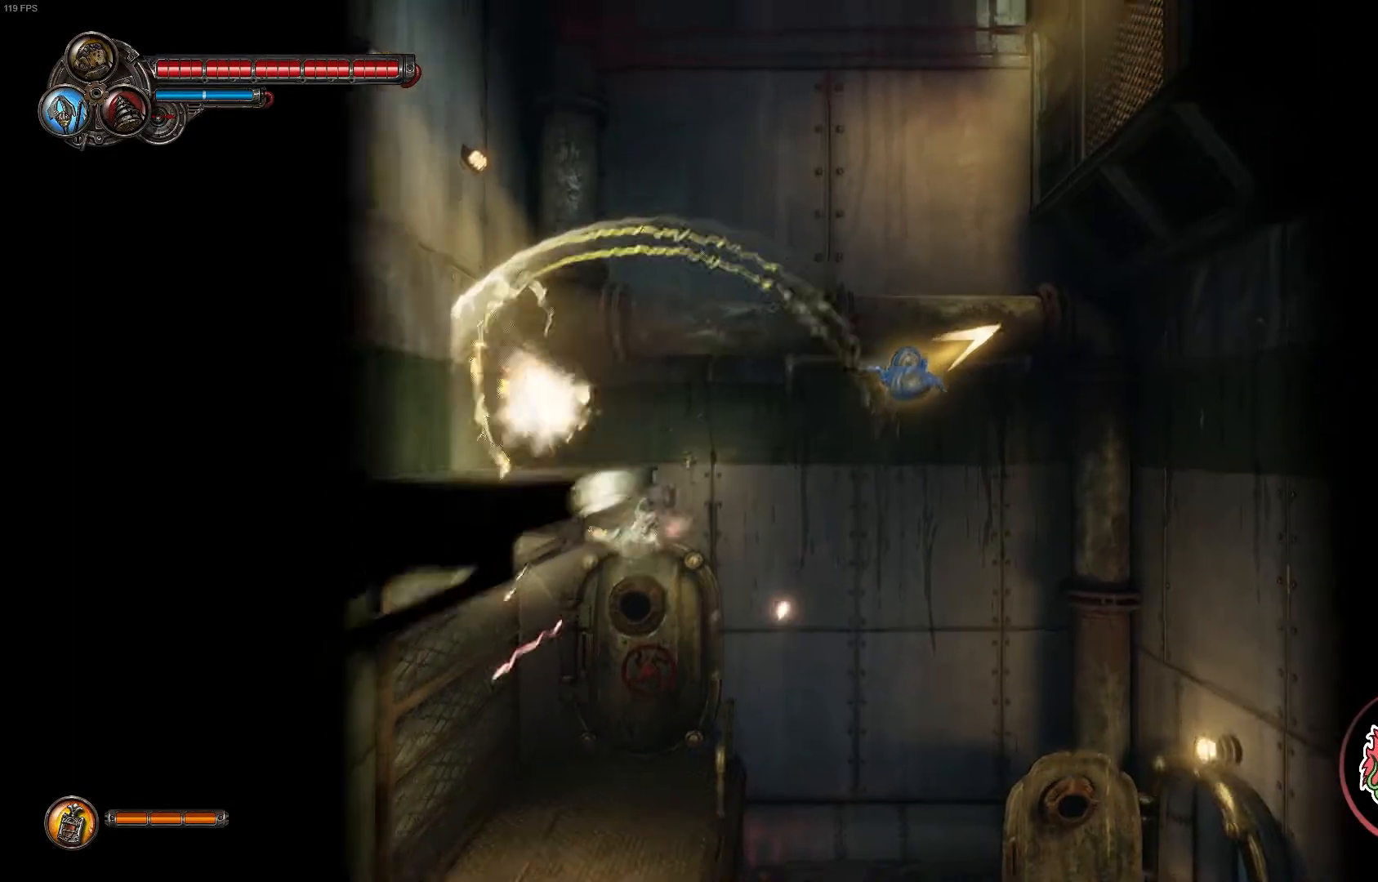
{"dt_ms": 500, "buttons": [], "left_stick": "up-left", "right_stick": "center", "events": [[133, "Y", "up"], [200, "Y", "down"], [333, "Y", "up"]]}
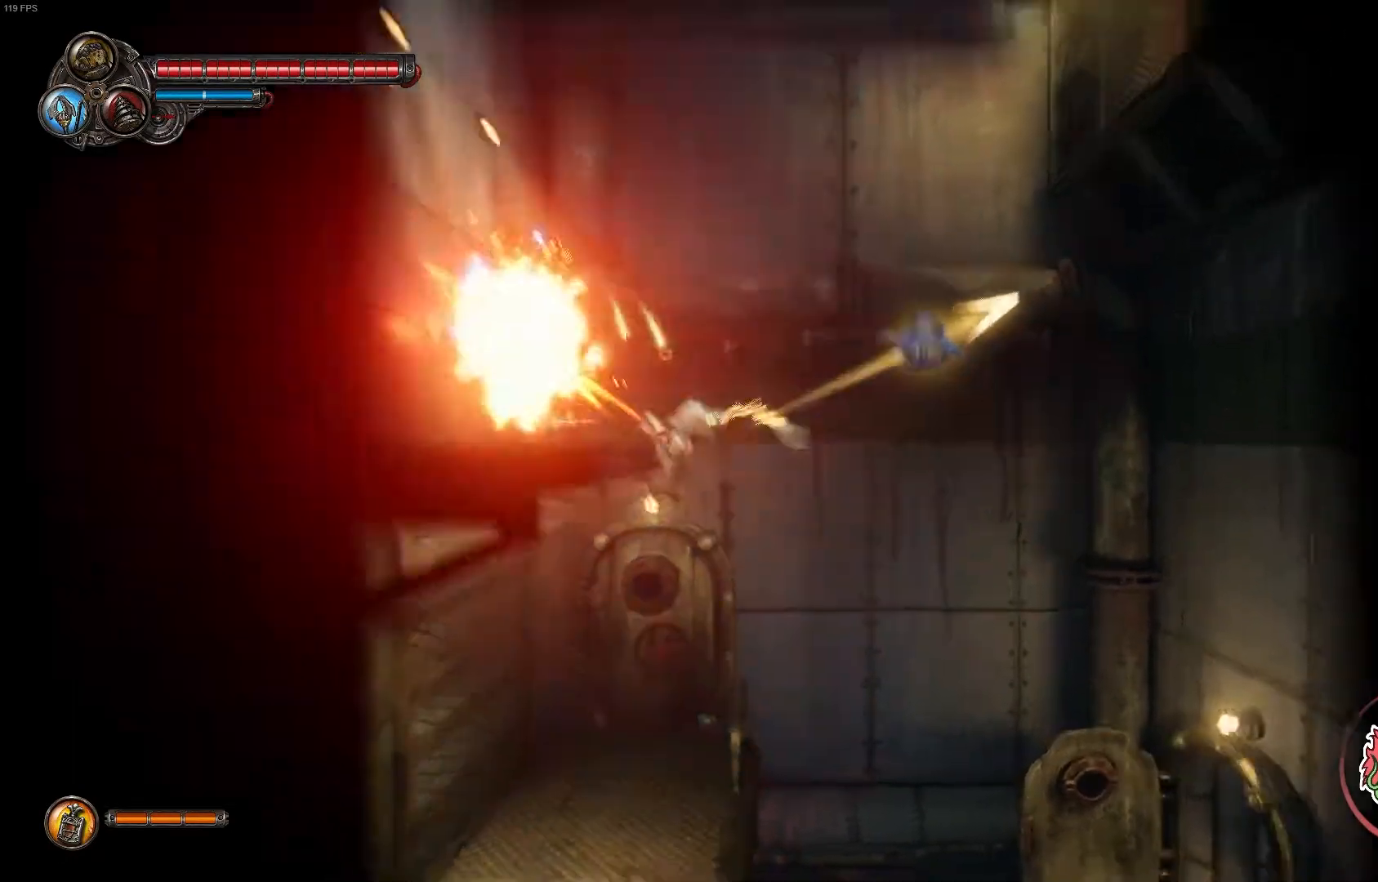
{"dt_ms": 500, "buttons": [], "left_stick": "up-left", "right_stick": "center", "events": []}
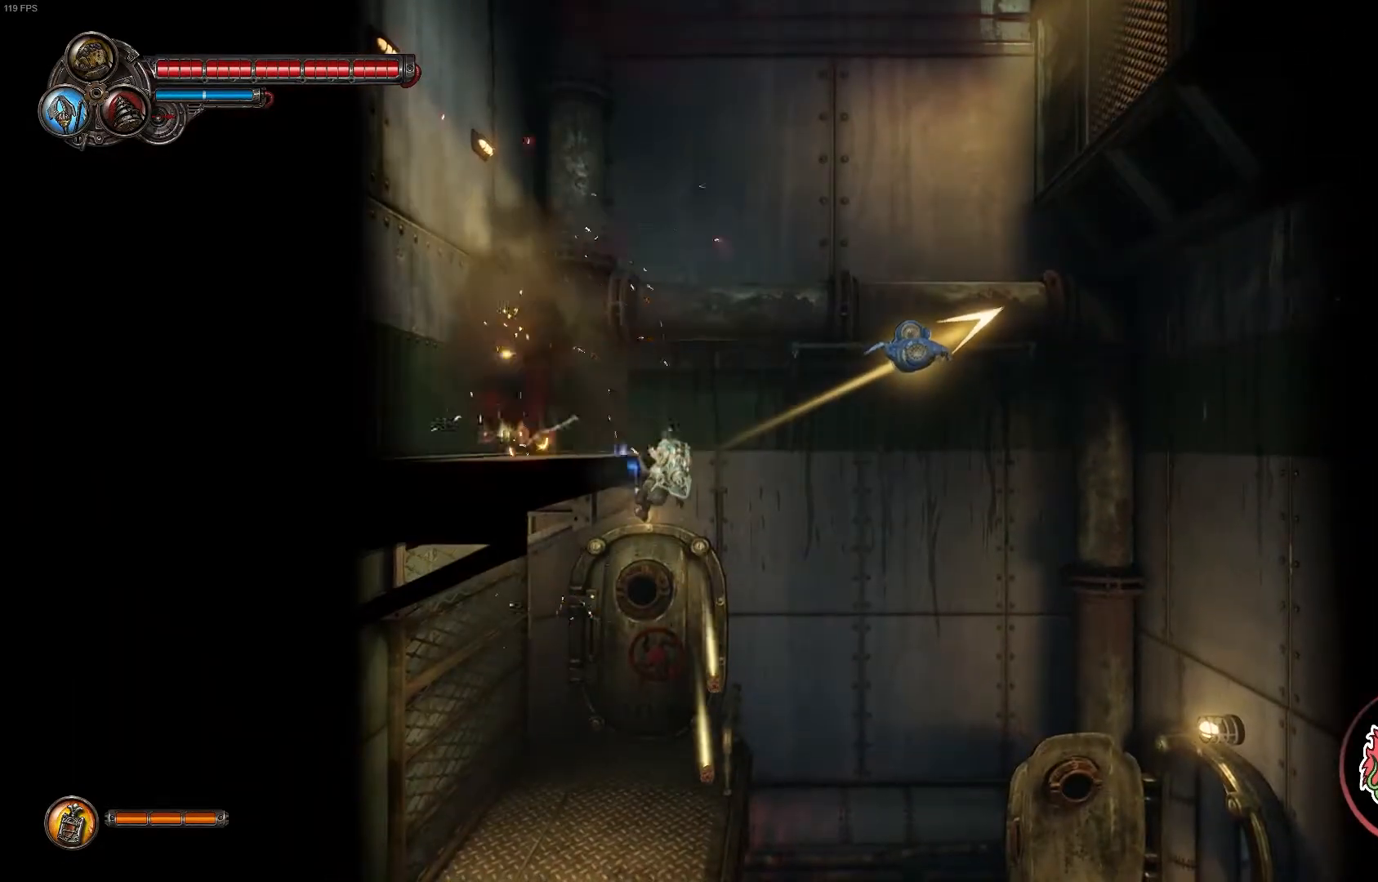
{"dt_ms": 500, "buttons": [], "left_stick": "up", "right_stick": "center", "events": [[417, "left_stick", "up"]]}